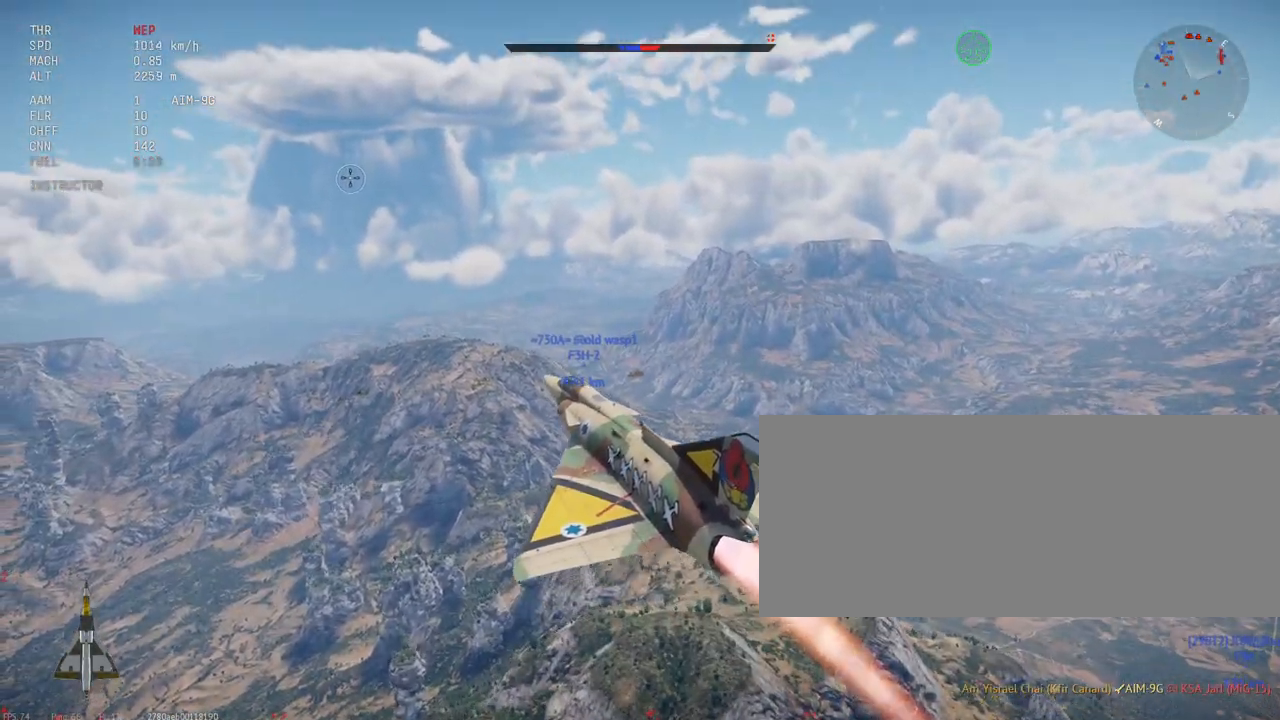
Gameplay with keyboard and mouse; each line is a JSON object with the keys and mouse buttons held at the frame after it. "events" lists presses ("down") and releases ("up") of ".", "/", "0", "1", "2", "3", "4", "5", "6", "7", "8", "9", "a", "alt_l", "alt_r", "b", "backslash", "backspace", "c", "caps_lock", "comma", "ctrl_l", "ctrl_r", "d", "e", "equals", "escape", "f", "f1", "f10", "f11", "f12", "f2", "f3", "f4", "f5", "f6", "f7", "f8", "f9", "g", "h", "i", "j", "k", "l", "lbracket", "m", "minus", "n", "o", "p", "q", "quote", "r", "rbracket", "return", "s", "semicolon", "shift_l", "shift_r", "space", "super_l", "super_r", "t", "tab", "tilde", "u", "v", "w", "x", "y", "z", "mouse_left", "mouse_wheel", "mouse_right", "mouse_mb4" and "mouse_mb5" between this image and that frame as [ms after this image, input, new state], when the widget could be followed in between. "mouse_left", "mouse_wheel", "mouse_right", "mouse_mb4", "mouse_mb5" = the "left", "wheel", "right", "mb4", "mb5" buttons of the "mouse" list. No other keys are recorded. "wheel" means that the mouse wheel is clicked or scrolled. Mouse movement is not recorded.
{"keys": ["c", "shift_l"], "mouse": [], "events": []}
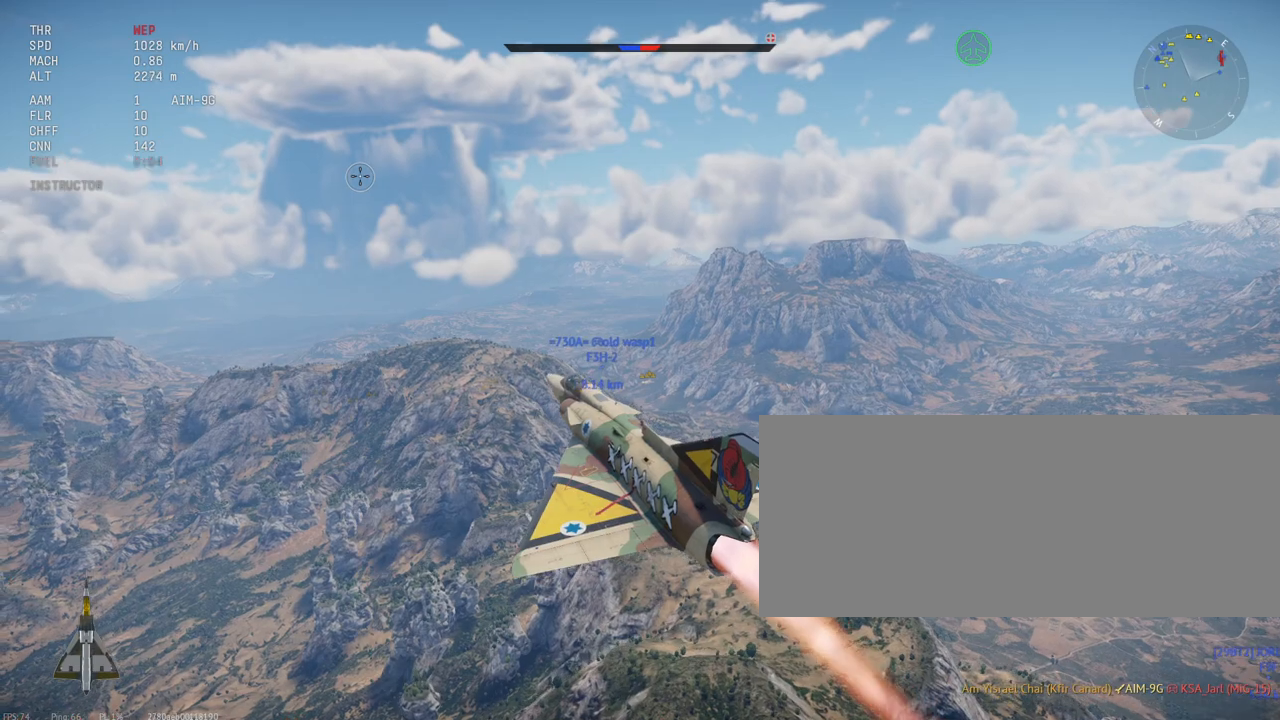
{"keys": ["c", "shift_l"], "mouse": [], "events": []}
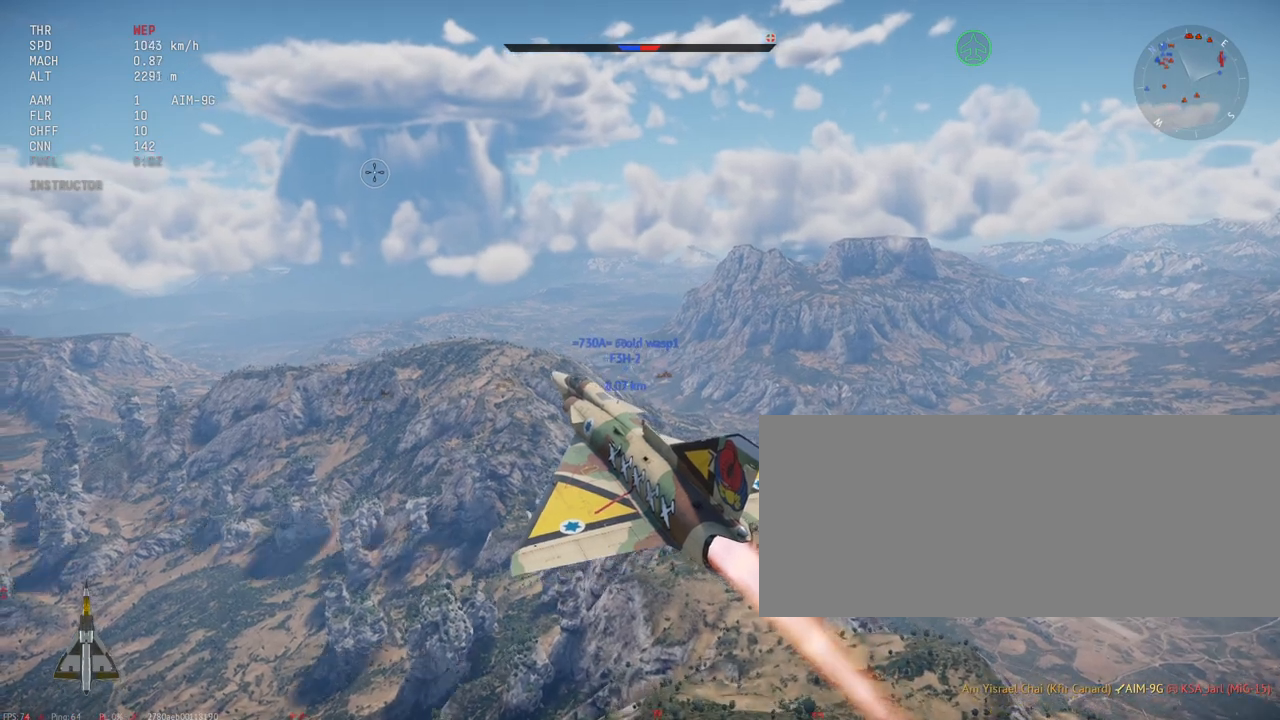
{"keys": ["c", "shift_l"], "mouse": [], "events": []}
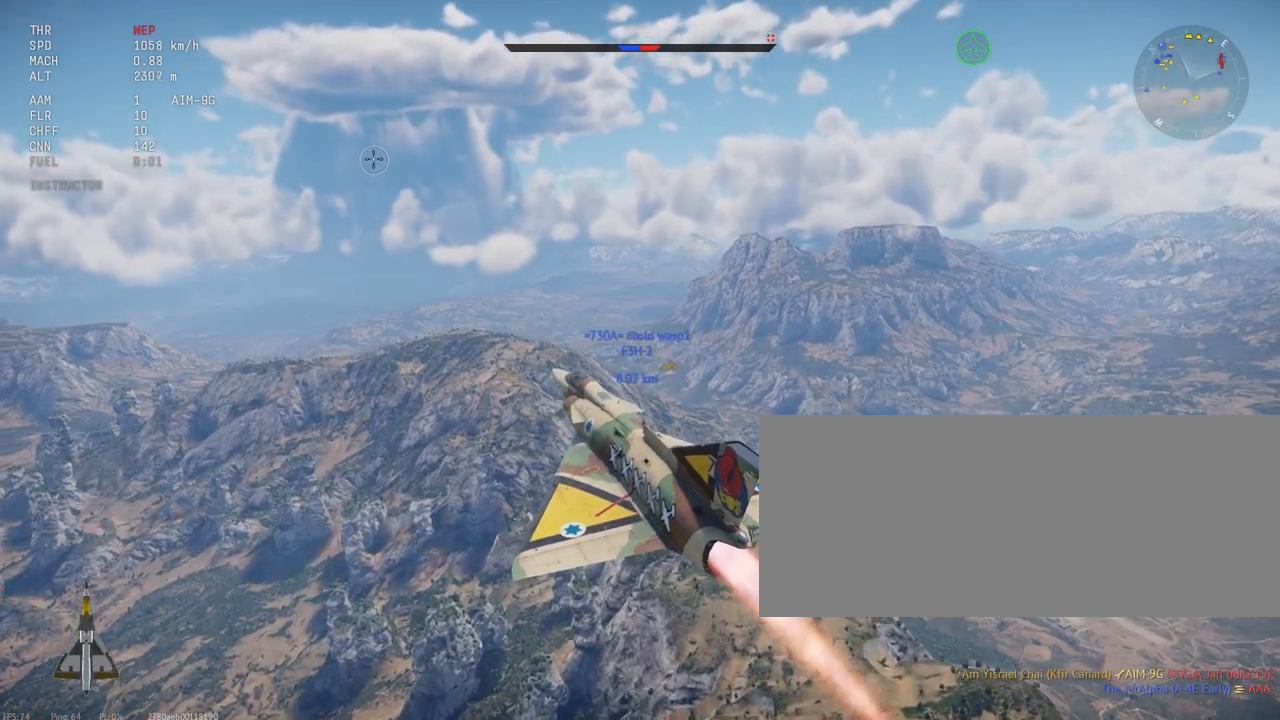
{"keys": ["c", "shift_l"], "mouse": [], "events": []}
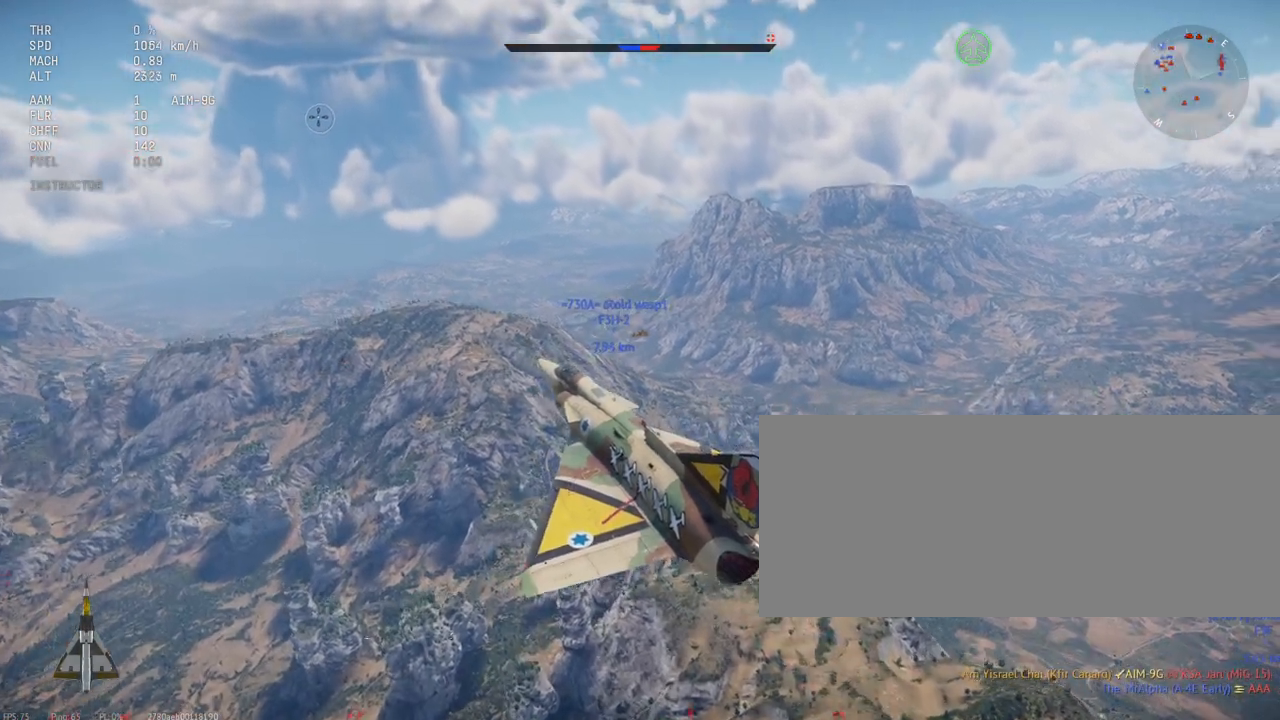
{"keys": ["c", "shift_l"], "mouse": [], "events": []}
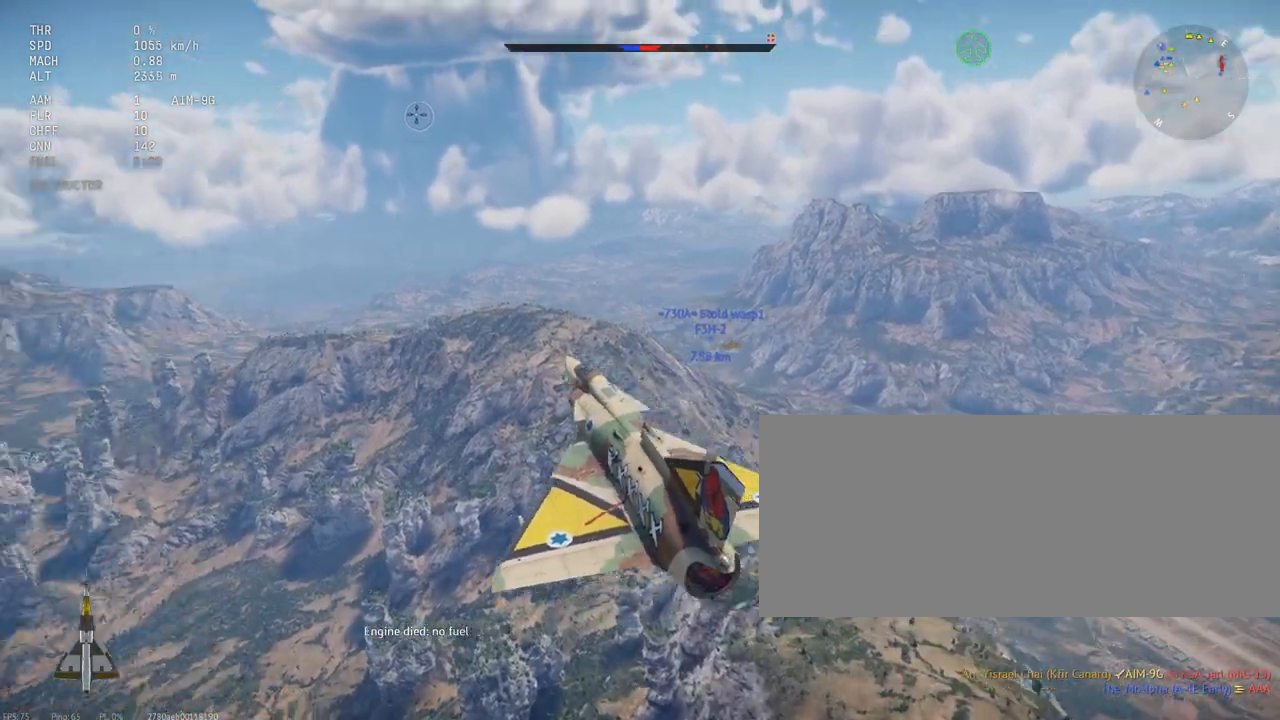
{"keys": ["shift_l"], "mouse": [], "events": [[433, "c", "up"]]}
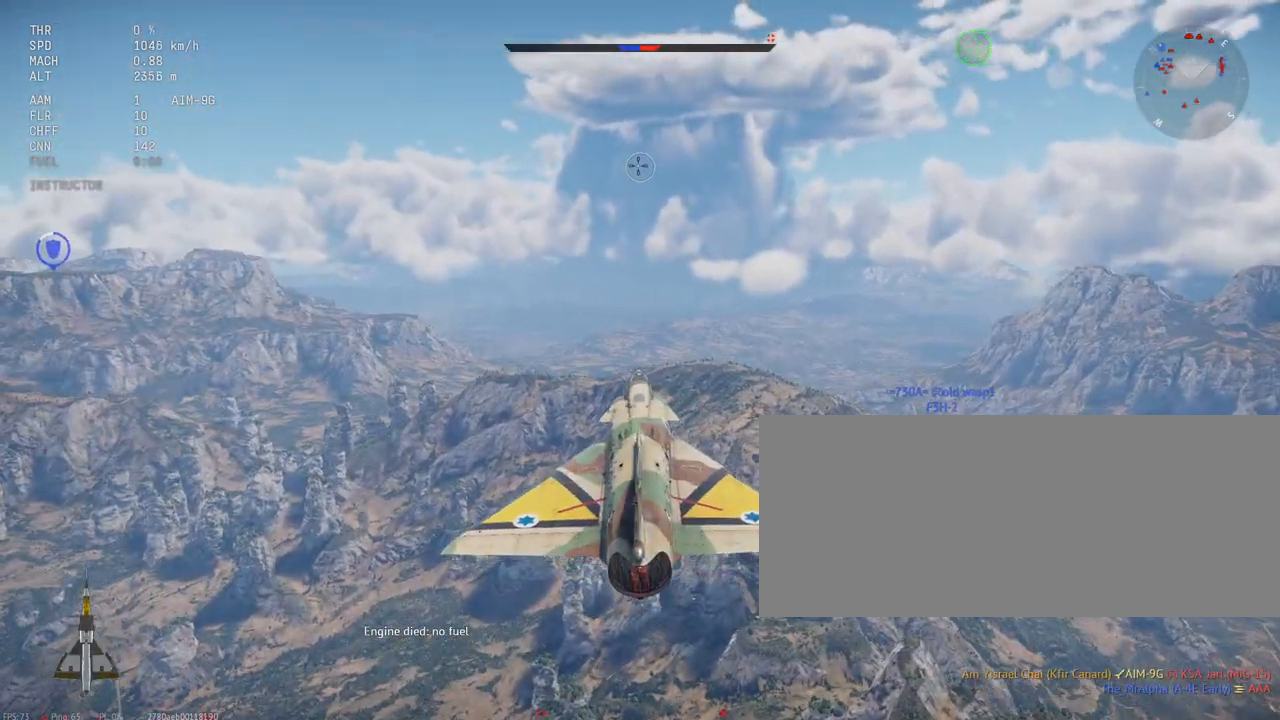
{"keys": ["shift_l"], "mouse": [], "events": []}
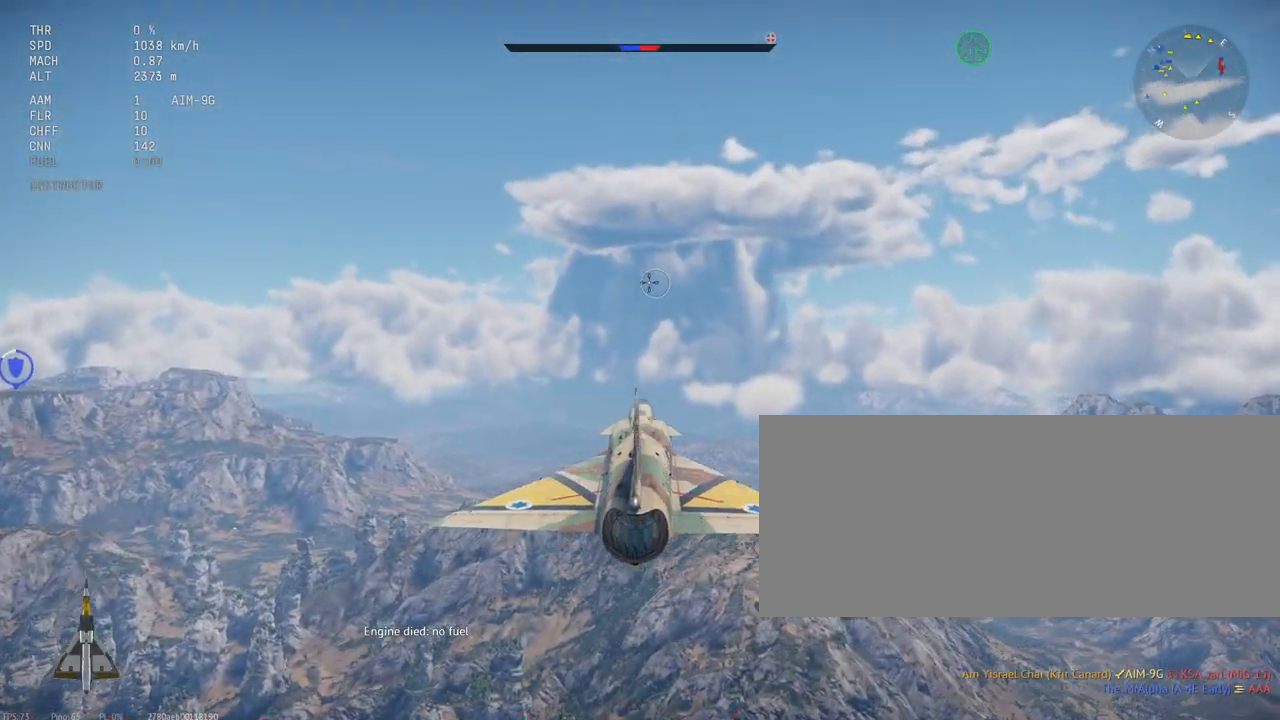
{"keys": [], "mouse": [], "events": [[283, "shift_l", "up"]]}
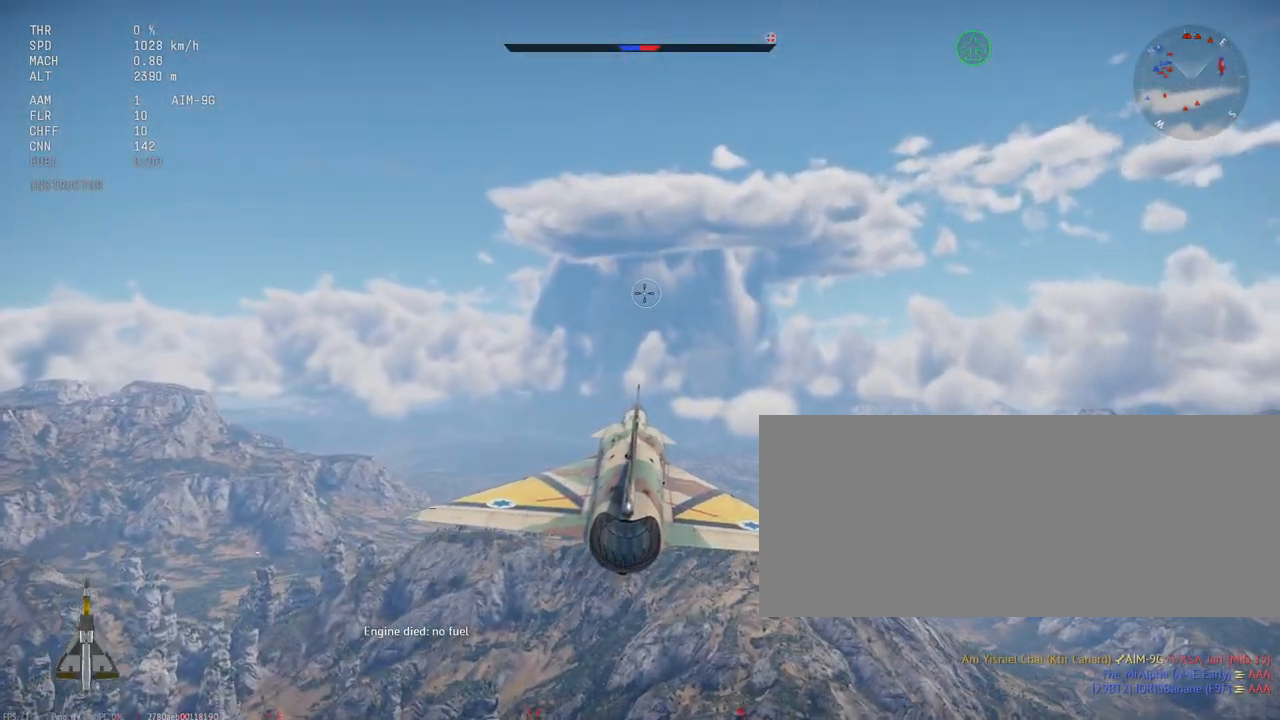
{"keys": [], "mouse": [], "events": [[33, "a", "down"], [100, "a", "up"]]}
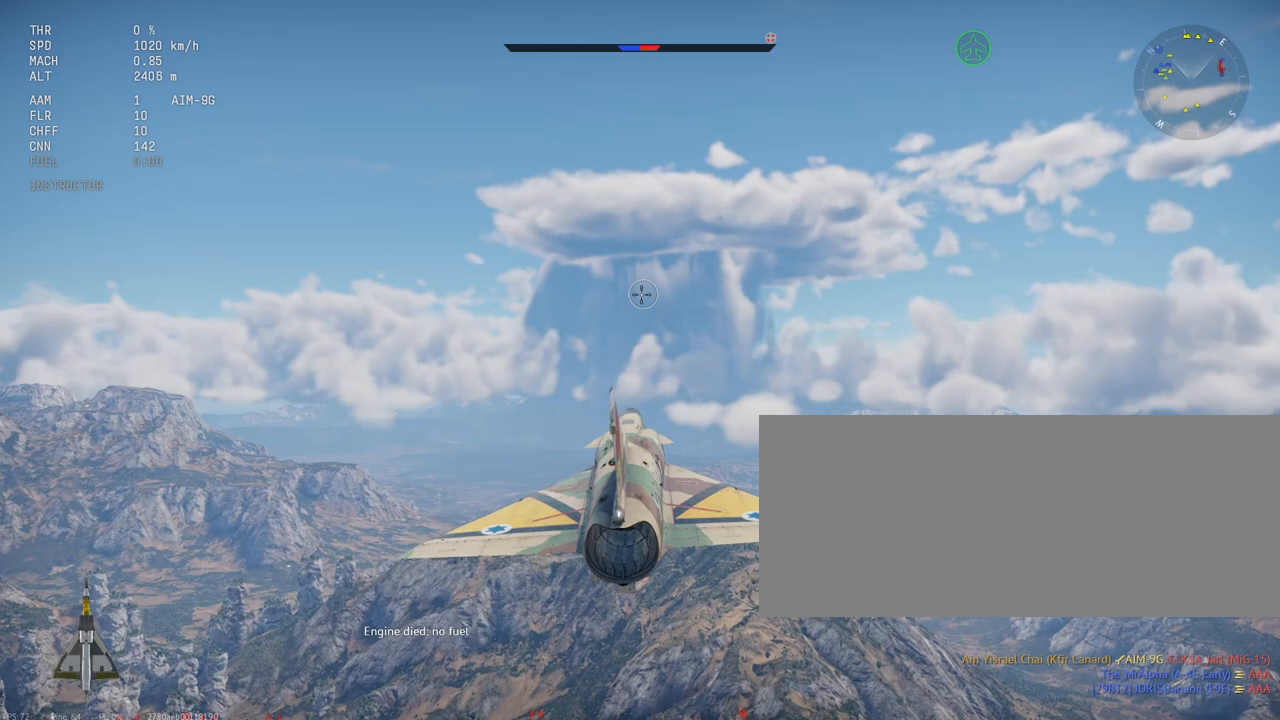
{"keys": [], "mouse": [], "events": []}
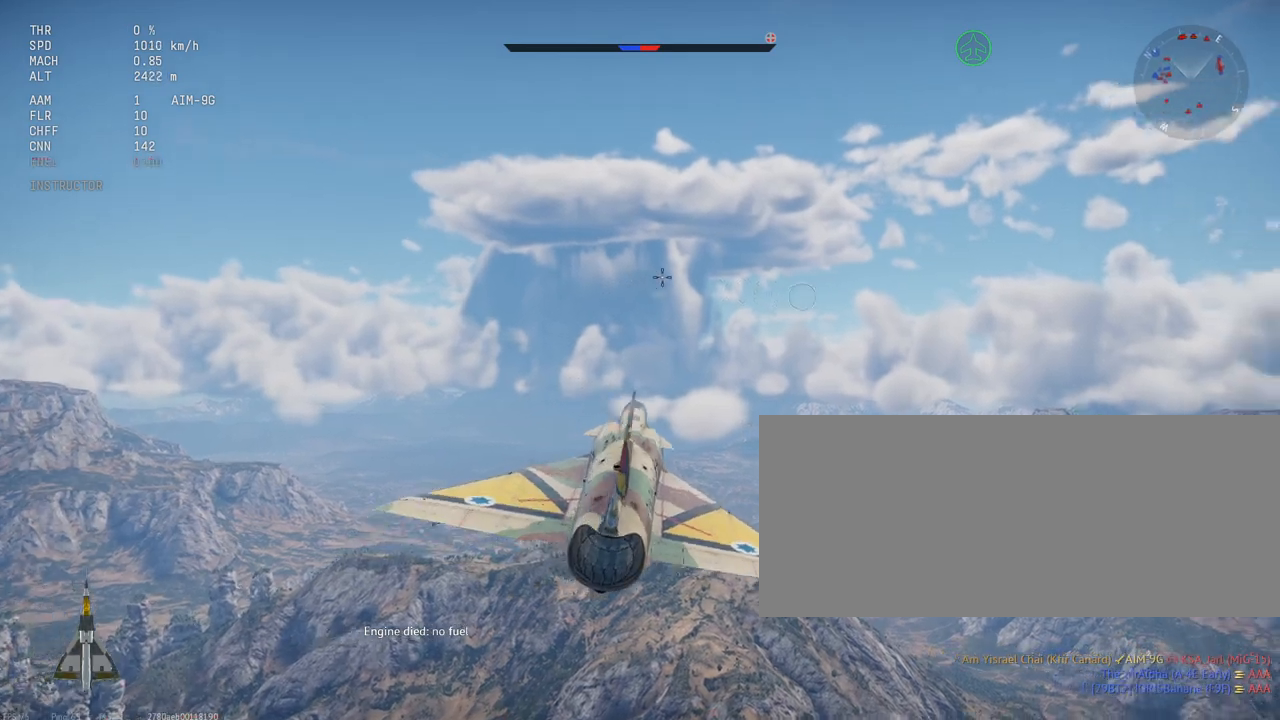
{"keys": [], "mouse": [], "events": [[267, "a", "down"], [500, "a", "up"]]}
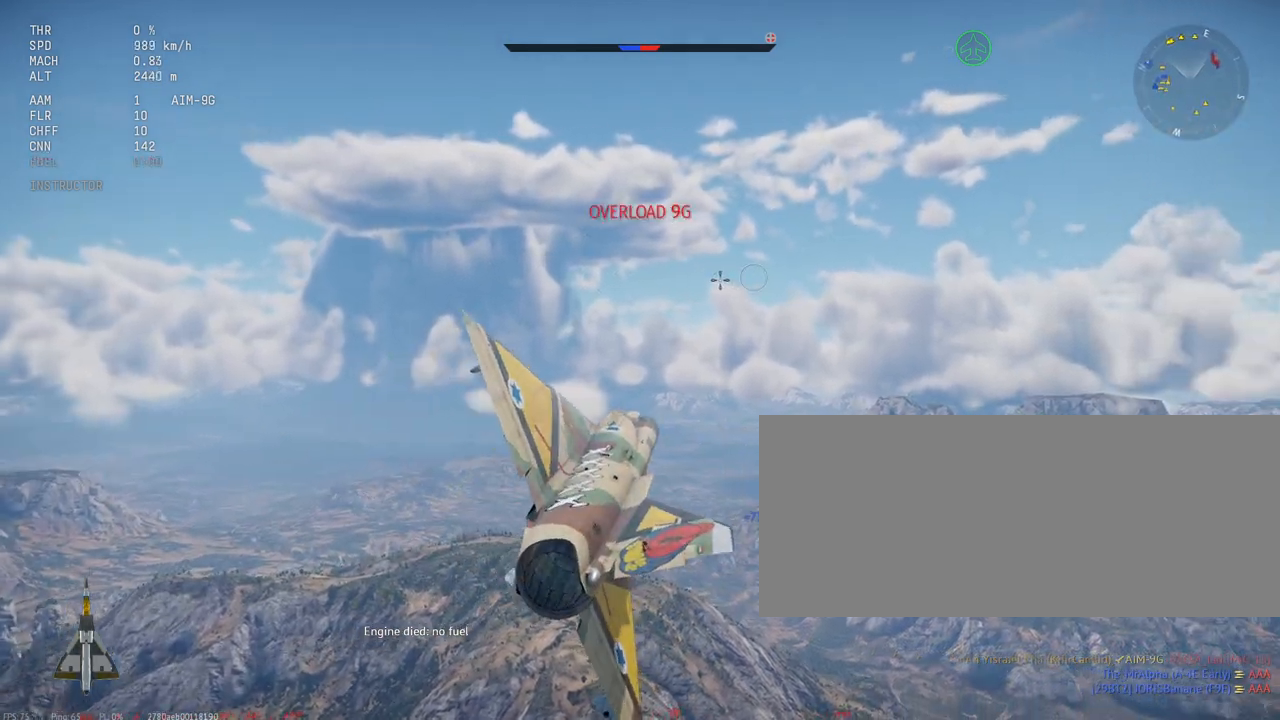
{"keys": [], "mouse": [], "events": [[117, "a", "down"], [167, "a", "up"]]}
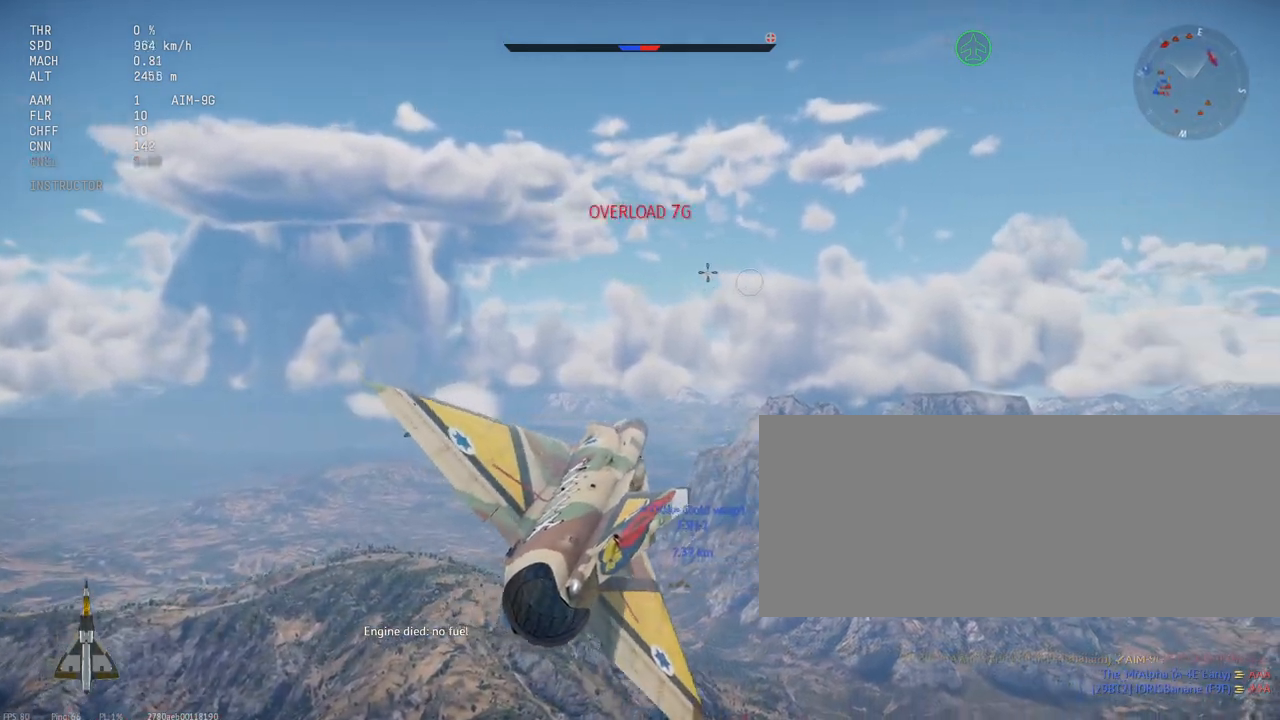
{"keys": [], "mouse": [], "events": []}
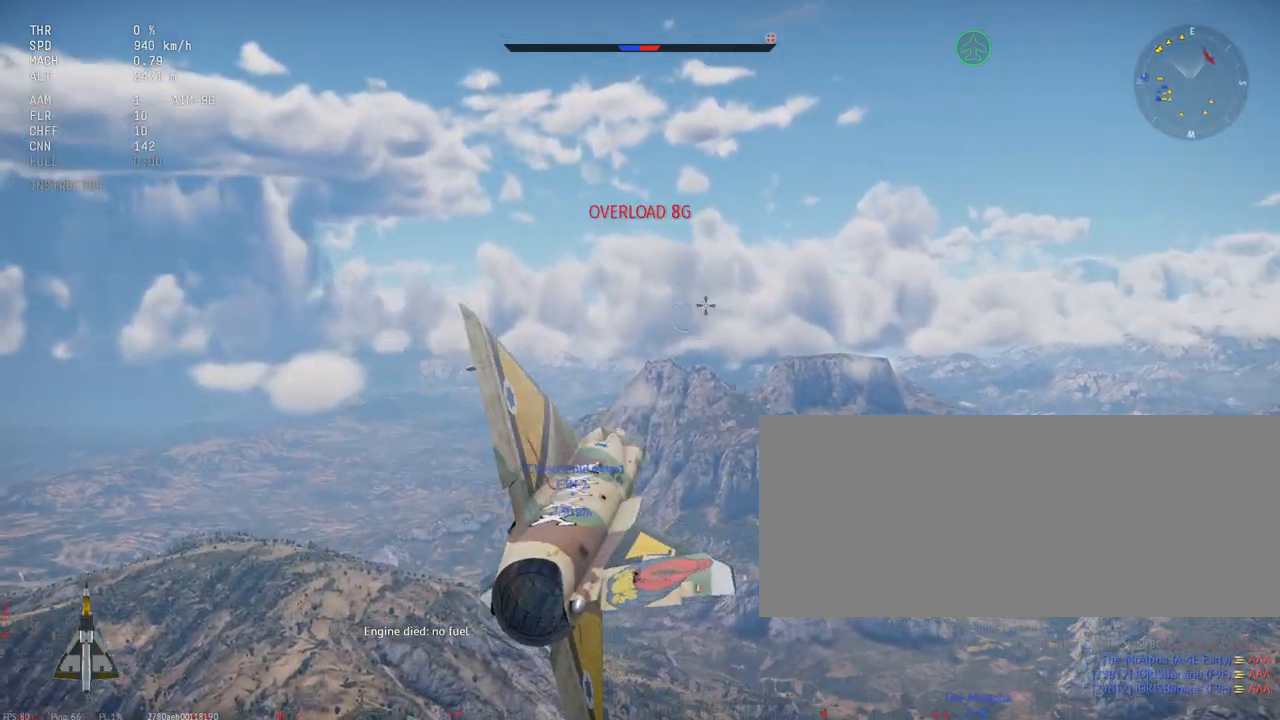
{"keys": [], "mouse": [], "events": [[83, "a", "down"], [333, "a", "up"]]}
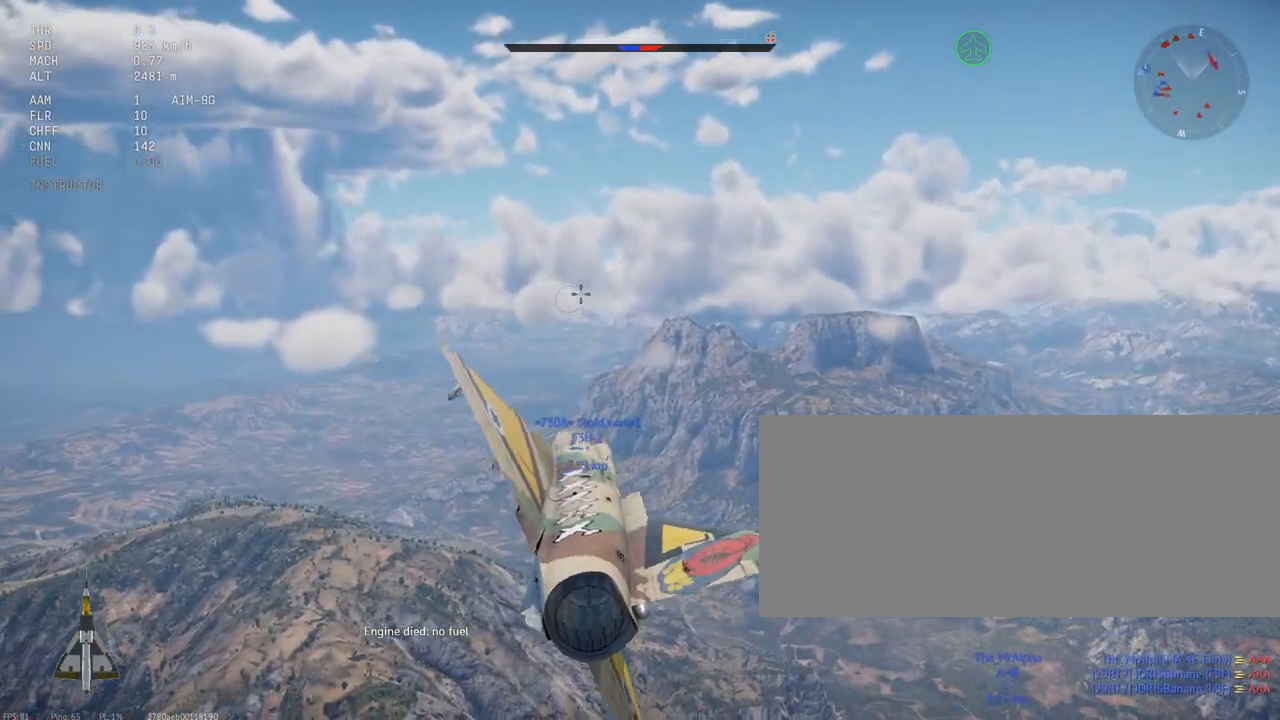
{"keys": ["d"], "mouse": [], "events": [[450, "d", "down"]]}
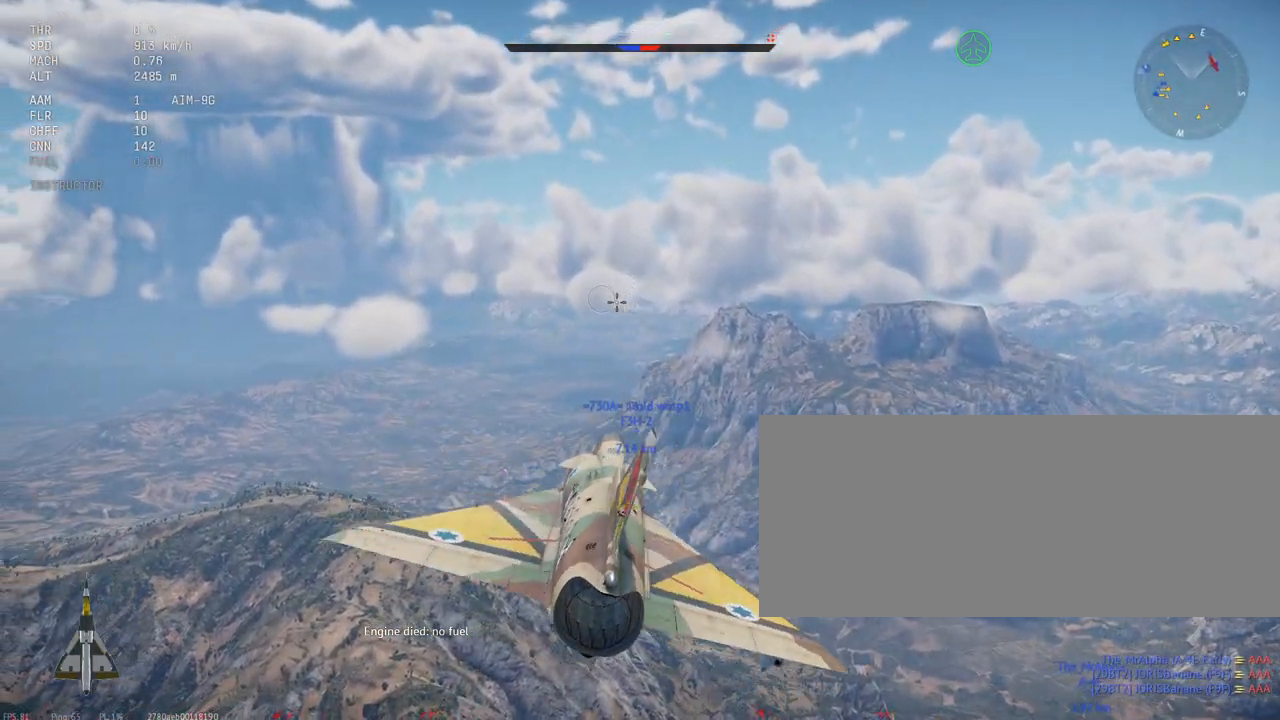
{"keys": [], "mouse": [], "events": [[67, "d", "up"]]}
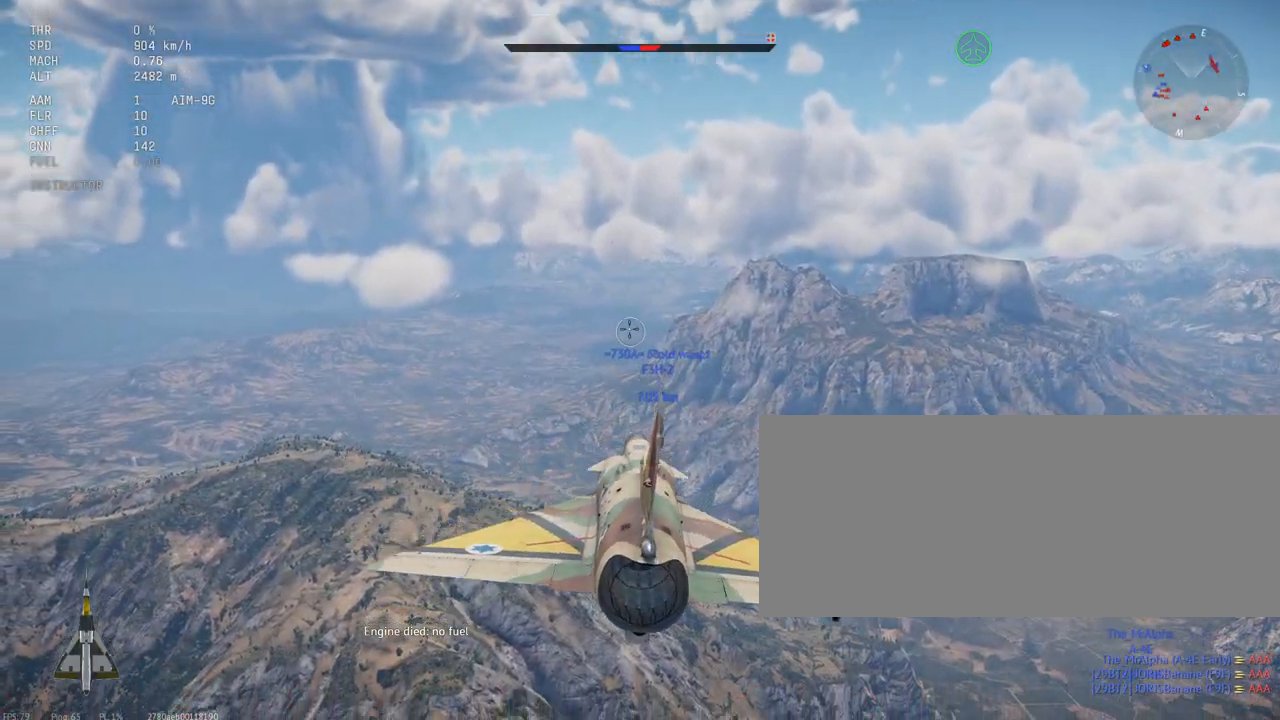
{"keys": [], "mouse": [], "events": []}
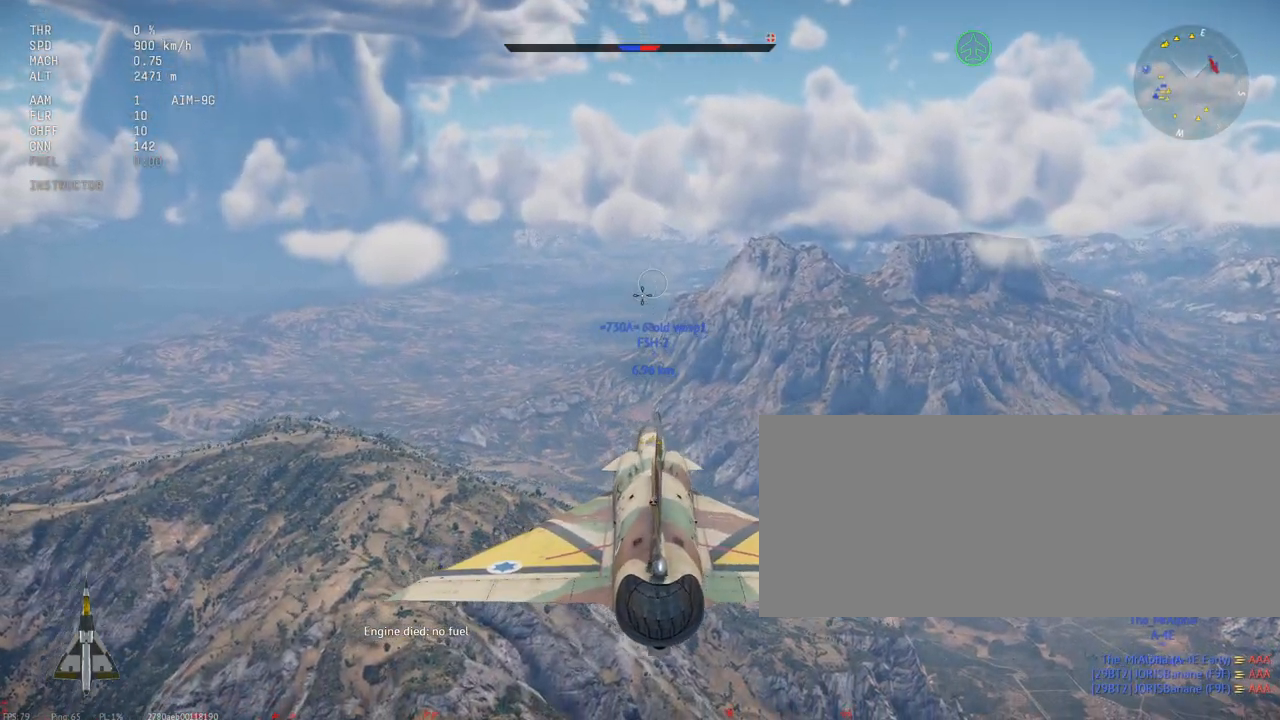
{"keys": [], "mouse": [], "events": [[267, "h", "down"], [350, "h", "up"]]}
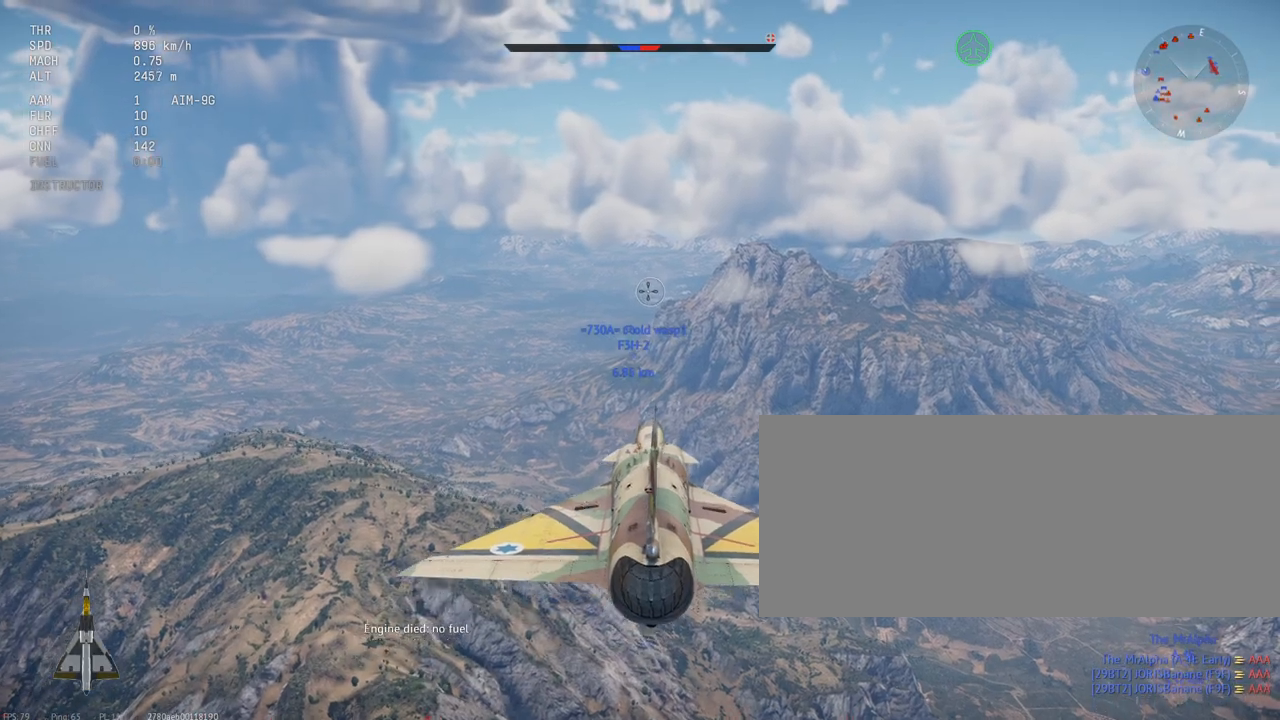
{"keys": [], "mouse": [], "events": [[367, "d", "down"], [467, "d", "up"]]}
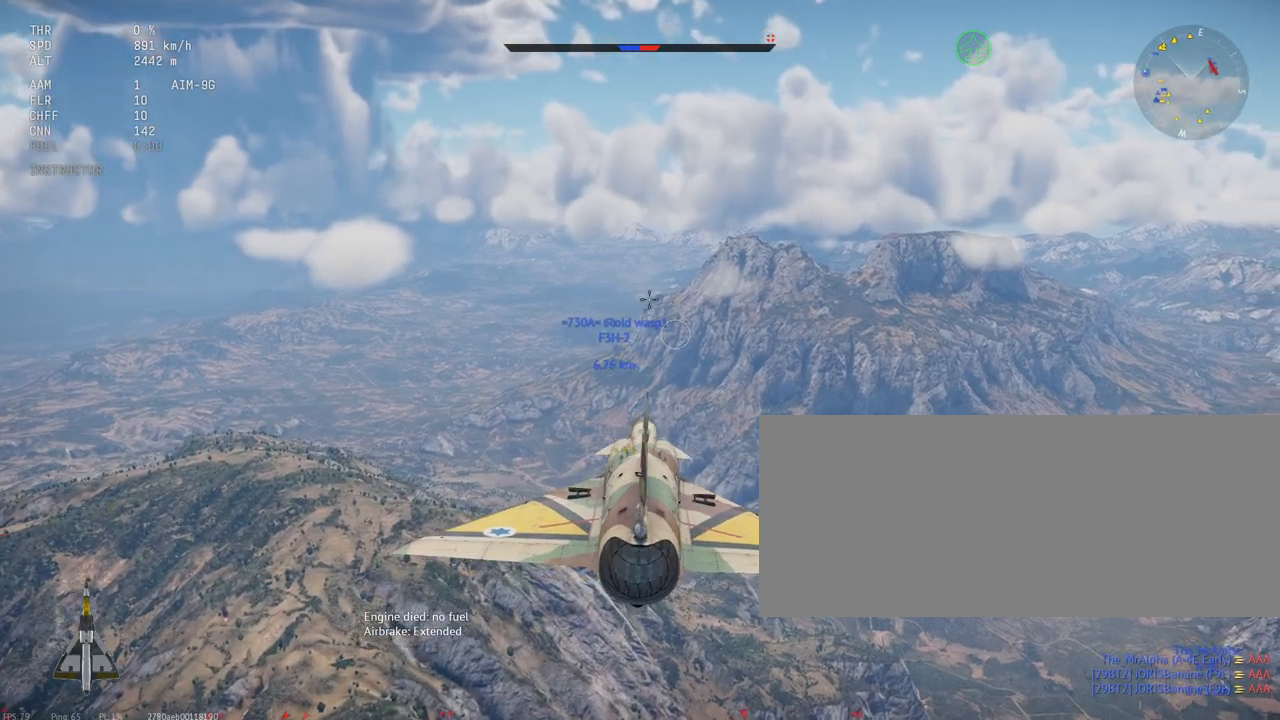
{"keys": [], "mouse": [], "events": []}
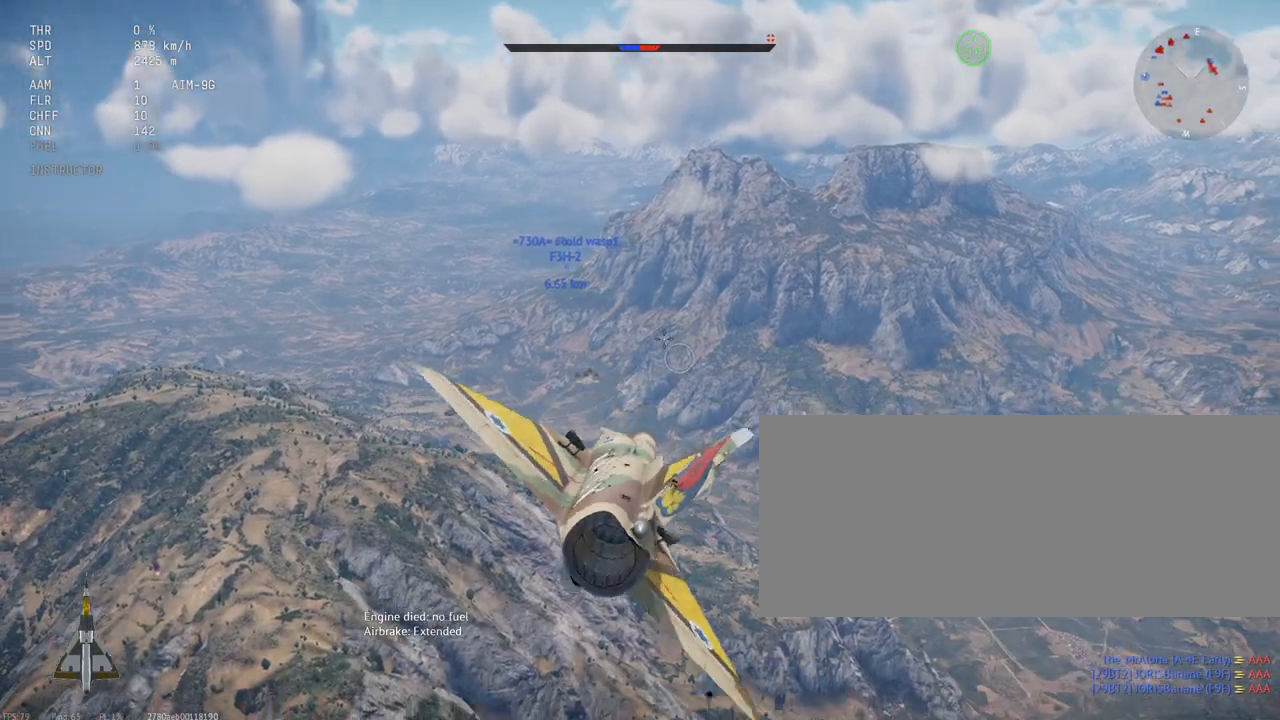
{"keys": [], "mouse": [], "events": [[50, "a", "down"], [150, "a", "up"]]}
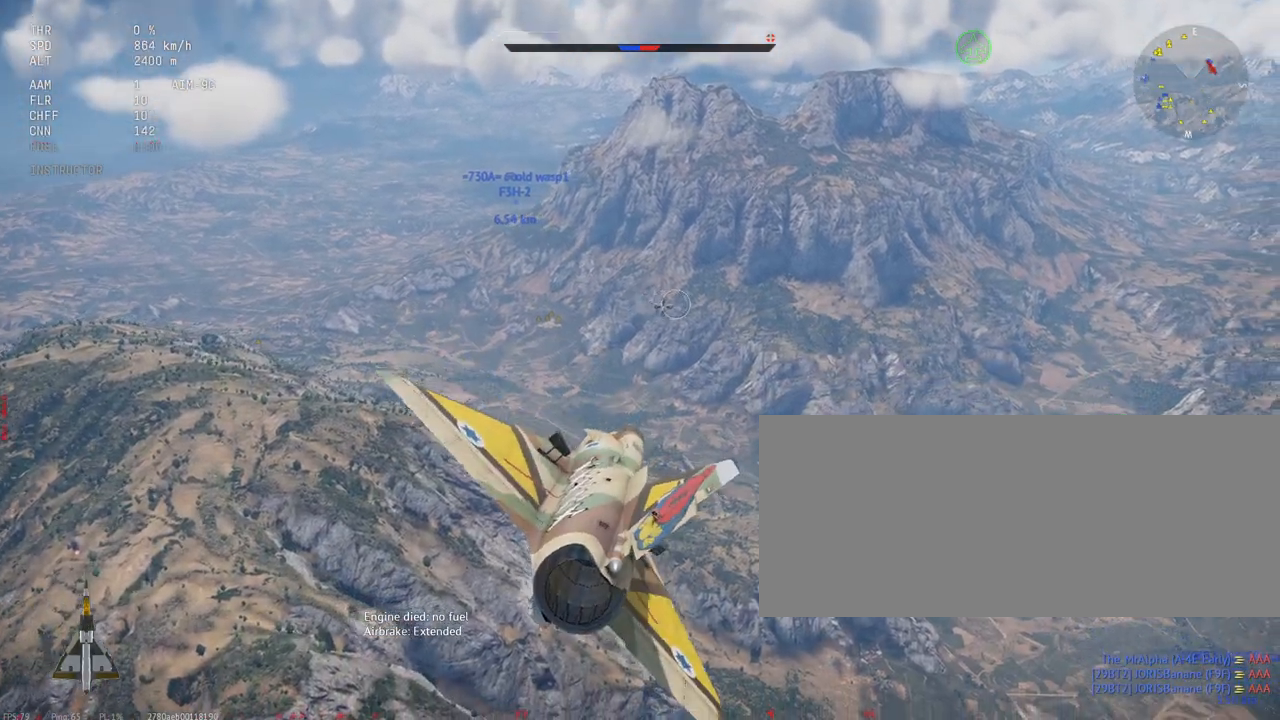
{"keys": [], "mouse": [], "events": [[200, "d", "down"], [267, "d", "up"], [433, "a", "down"], [467, "a", "up"]]}
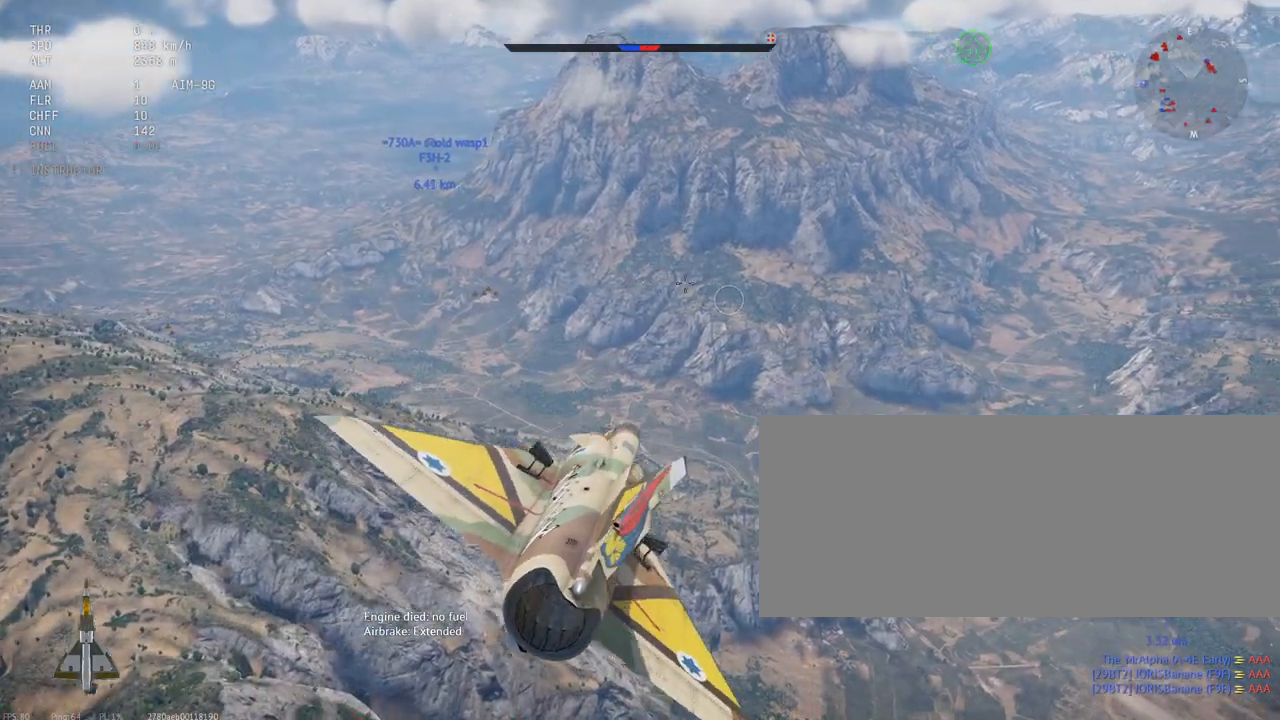
{"keys": [], "mouse": [], "events": [[233, "a", "down"], [350, "a", "up"]]}
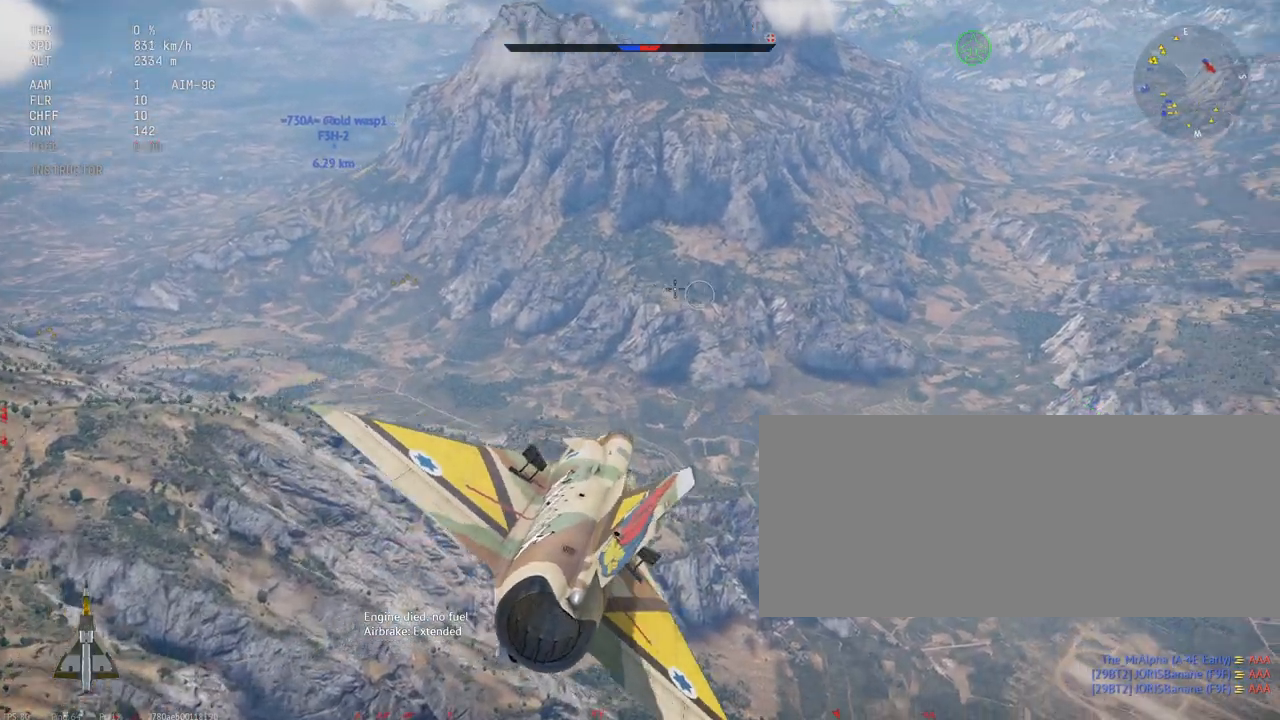
{"keys": [], "mouse": [], "events": [[167, "d", "down"], [300, "d", "up"]]}
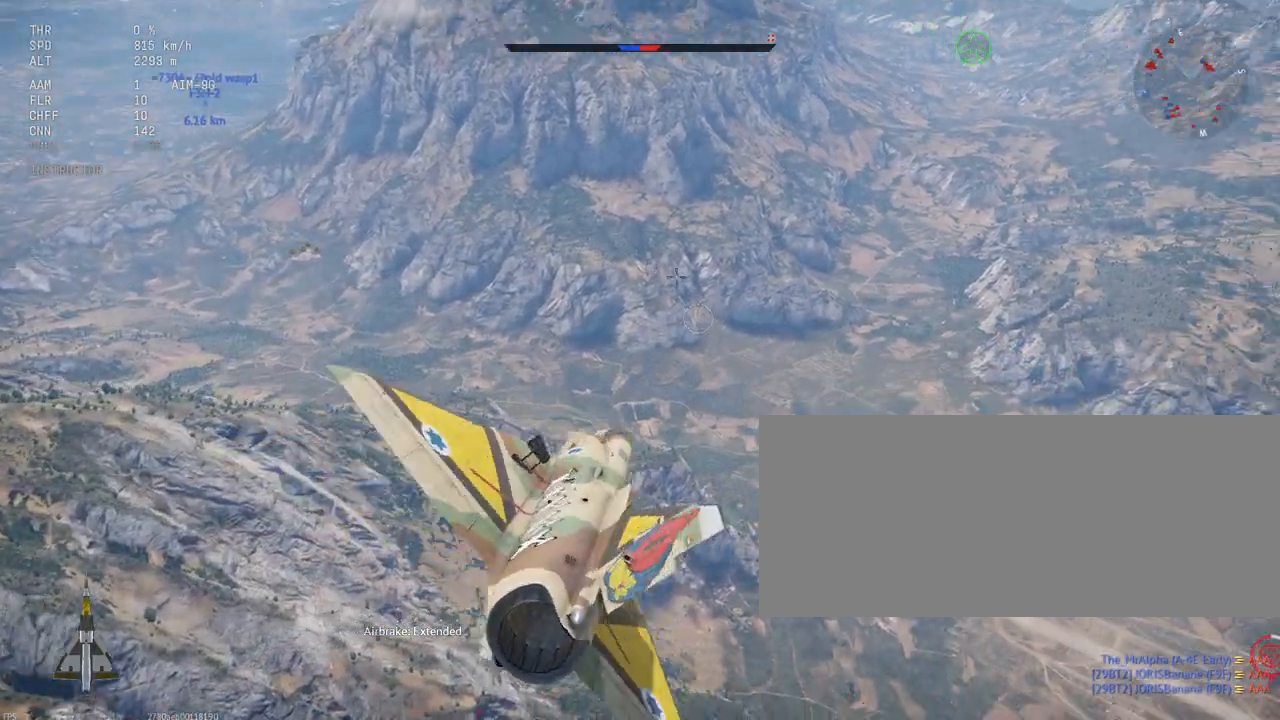
{"keys": [], "mouse": [], "events": [[83, "a", "down"], [250, "a", "up"]]}
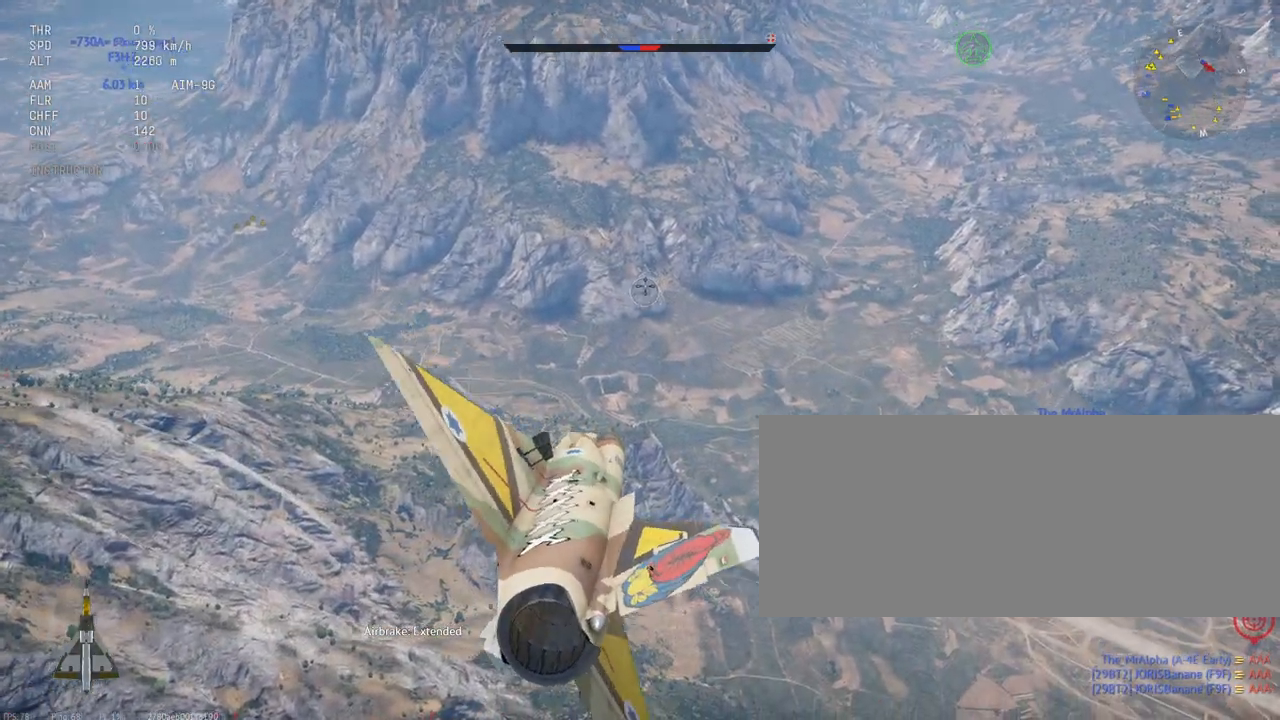
{"keys": [], "mouse": [], "events": [[283, "d", "down"], [367, "d", "up"]]}
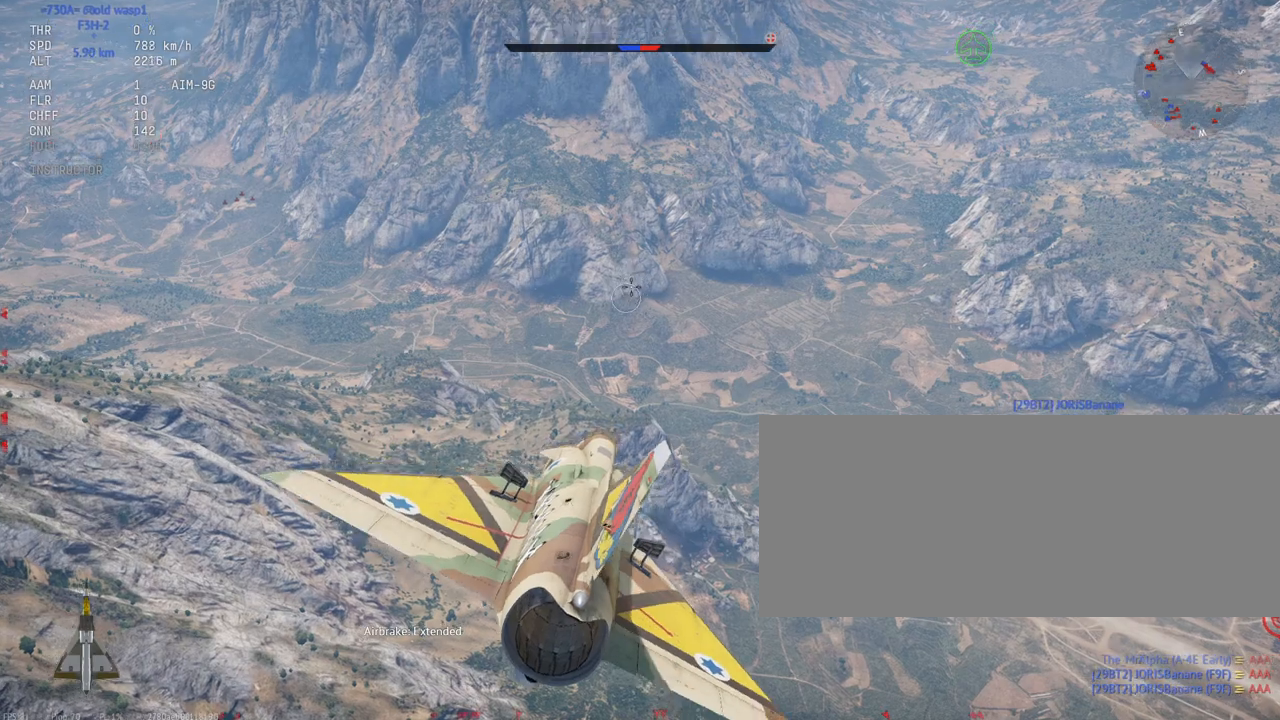
{"keys": [], "mouse": [], "events": []}
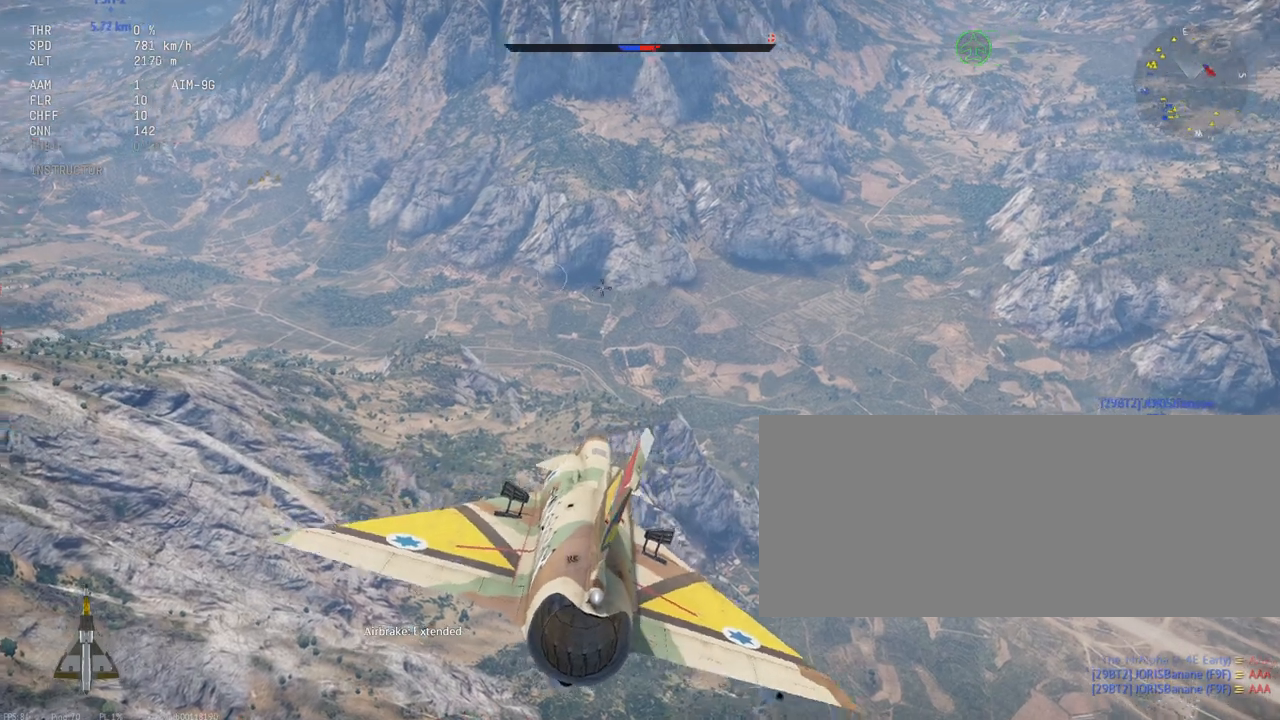
{"keys": [], "mouse": [], "events": [[233, "d", "down"], [333, "d", "up"]]}